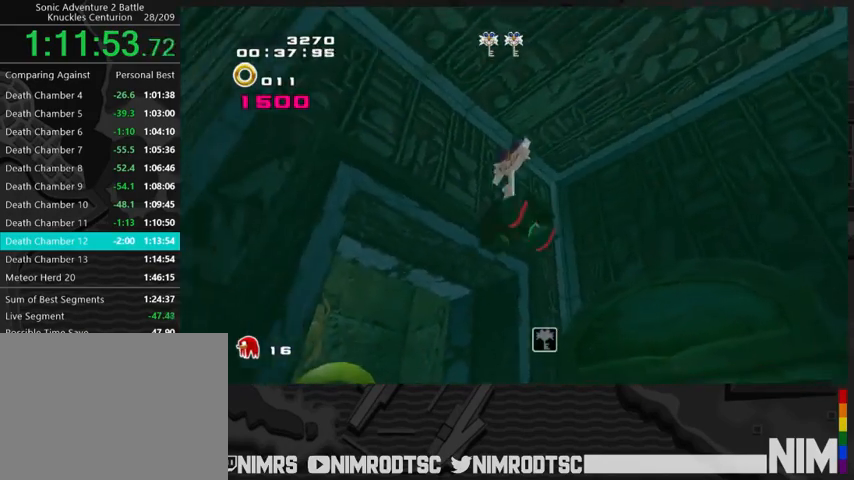
Gameplay with a controller (Xbox layout); each line is a JSON object with the inputs held at the frame after it. "events" lists button and stick changes between this image and that frame as [ms after this image, input, new state], when the widget could be followed in between.
{"buttons": [], "left_stick": "up-left", "right_stick": "center", "events": [[100, "B", "up"]]}
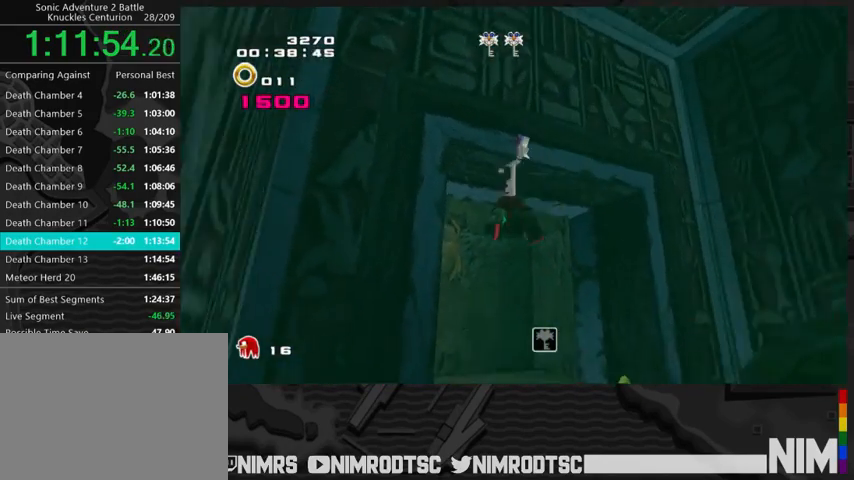
{"buttons": [], "left_stick": "up-left", "right_stick": "center", "events": []}
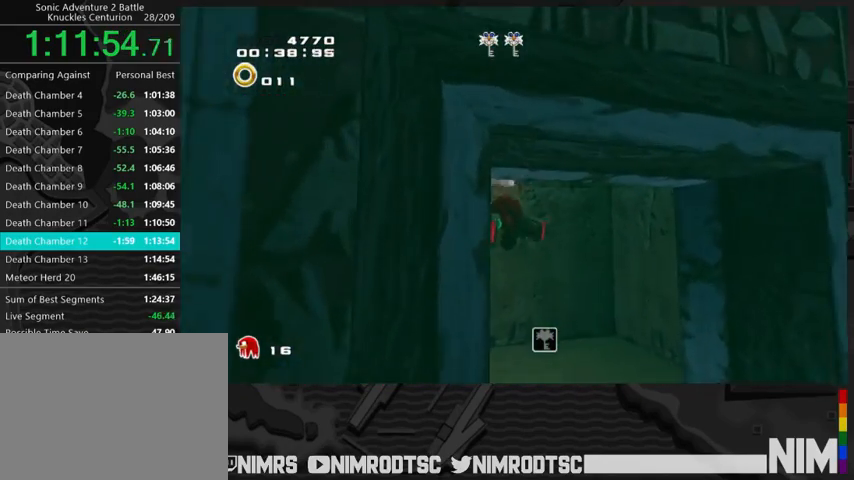
{"buttons": ["A"], "left_stick": "up-left", "right_stick": "center", "events": [[300, "A", "down"]]}
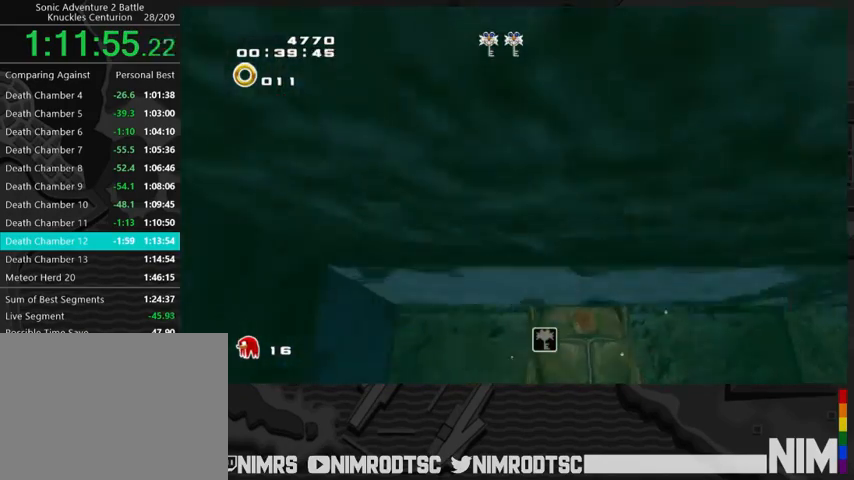
{"buttons": [], "left_stick": "up-left", "right_stick": "center", "events": [[433, "A", "up"]]}
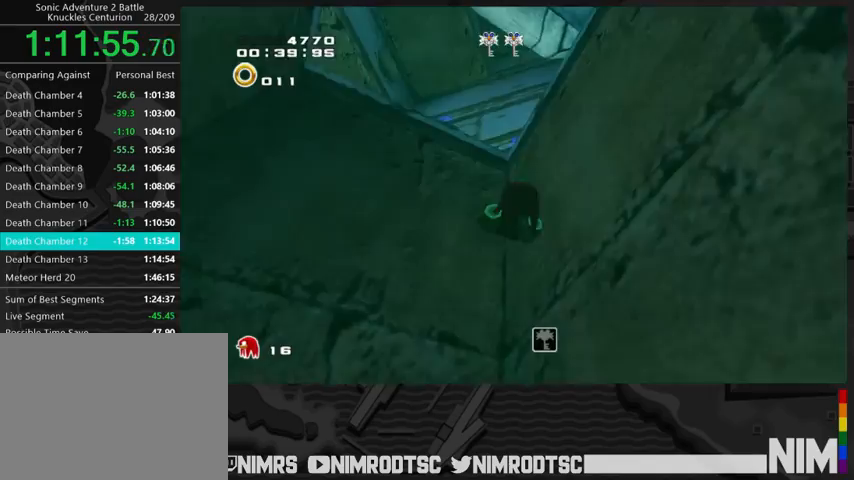
{"buttons": ["A"], "left_stick": "up-left", "right_stick": "center", "events": [[33, "A", "down"]]}
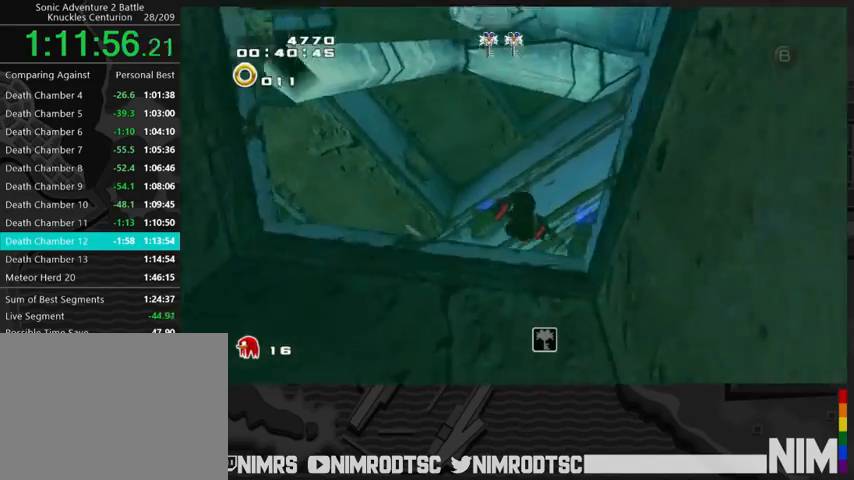
{"buttons": [], "left_stick": "center", "right_stick": "center", "events": [[100, "A", "up"], [133, "left_stick", "left"], [300, "left_stick", "up"], [467, "left_stick", "center"]]}
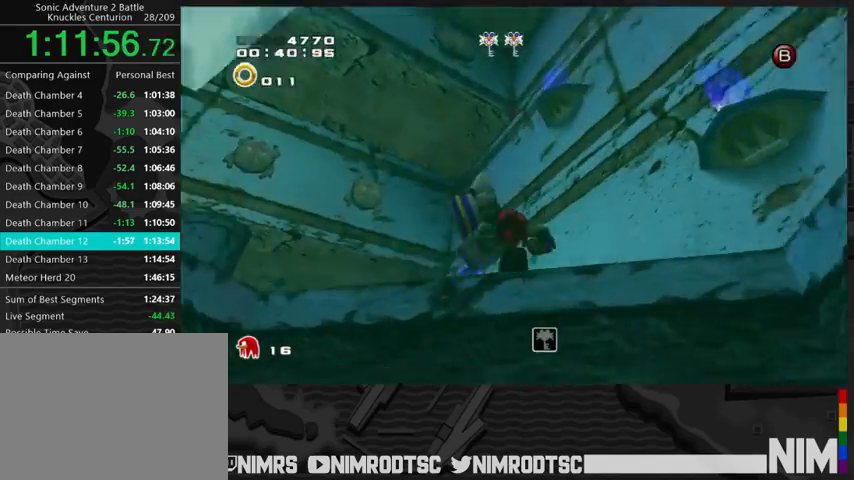
{"buttons": ["A", "L2"], "left_stick": "down", "right_stick": "center", "events": [[200, "B", "down"], [333, "B", "up"], [367, "left_stick", "down-left"], [400, "L2", "down"], [467, "left_stick", "down"], [500, "A", "down"]]}
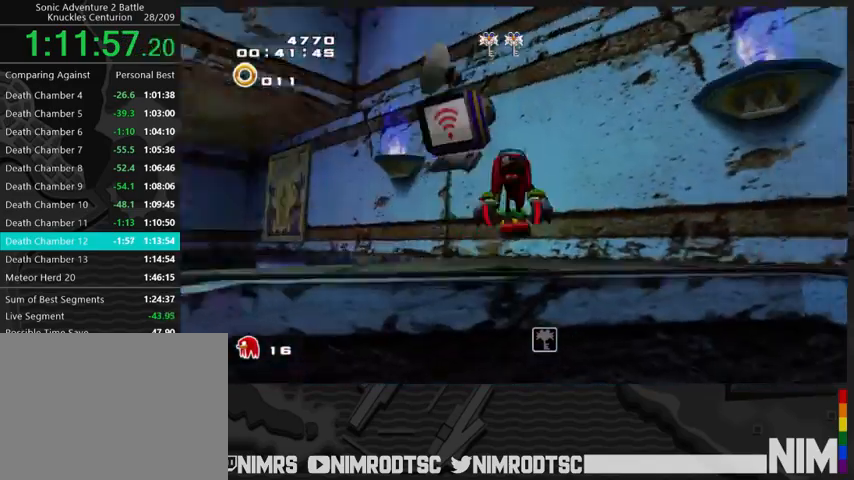
{"buttons": ["L2"], "left_stick": "right", "right_stick": "center", "events": [[33, "left_stick", "down-right"], [200, "A", "up"], [233, "left_stick", "right"]]}
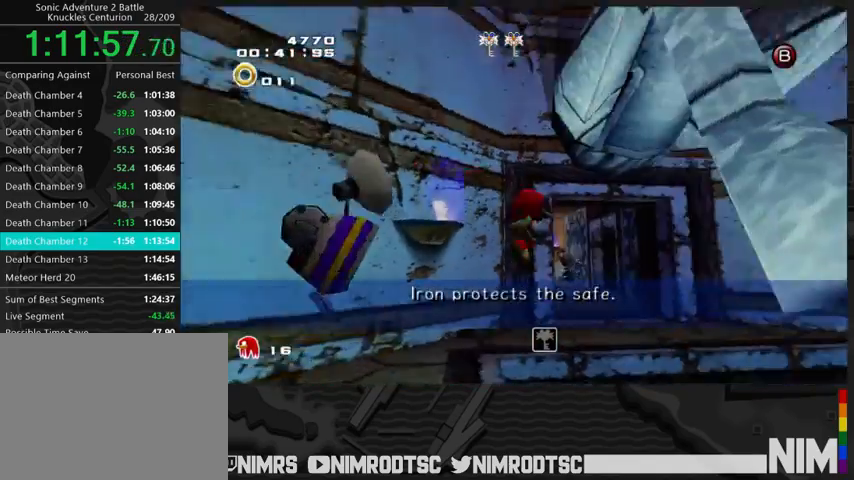
{"buttons": ["A"], "left_stick": "up-left", "right_stick": "center", "events": [[167, "L2", "up"], [167, "left_stick", "up"], [233, "A", "down"], [400, "left_stick", "up-left"]]}
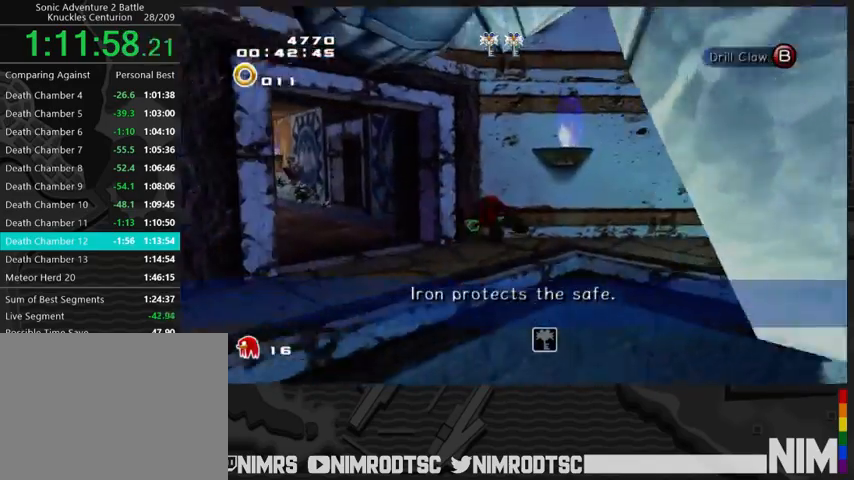
{"buttons": ["B"], "left_stick": "up-left", "right_stick": "center", "events": [[233, "A", "up"], [233, "R2", "down"], [467, "B", "down"], [467, "R2", "up"]]}
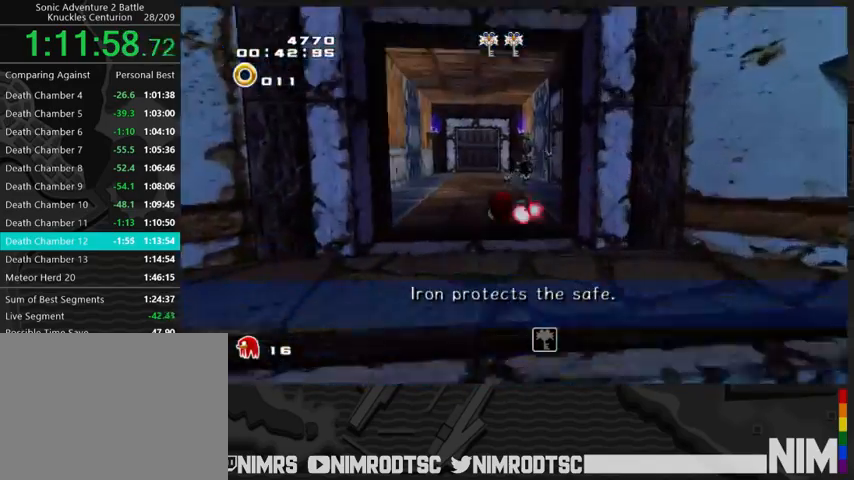
{"buttons": [], "left_stick": "up", "right_stick": "center", "events": [[67, "B", "up"], [267, "left_stick", "up"]]}
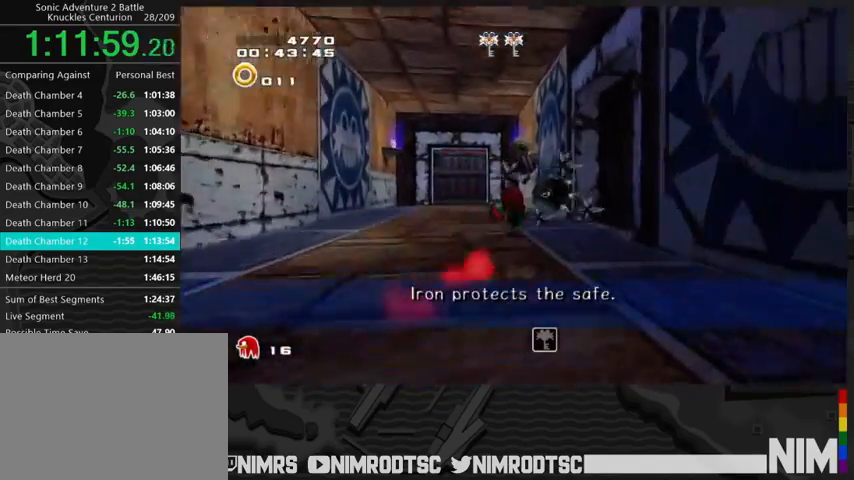
{"buttons": [], "left_stick": "up", "right_stick": "center", "events": [[100, "left_stick", "up-left"], [167, "A", "down"], [267, "left_stick", "up"], [300, "A", "up"], [367, "A", "down"], [500, "A", "up"]]}
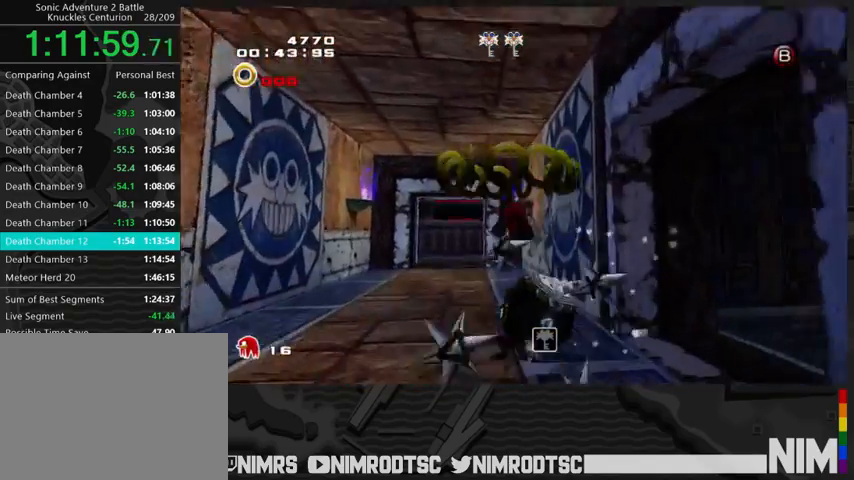
{"buttons": ["B"], "left_stick": "up", "right_stick": "center", "events": [[467, "B", "down"]]}
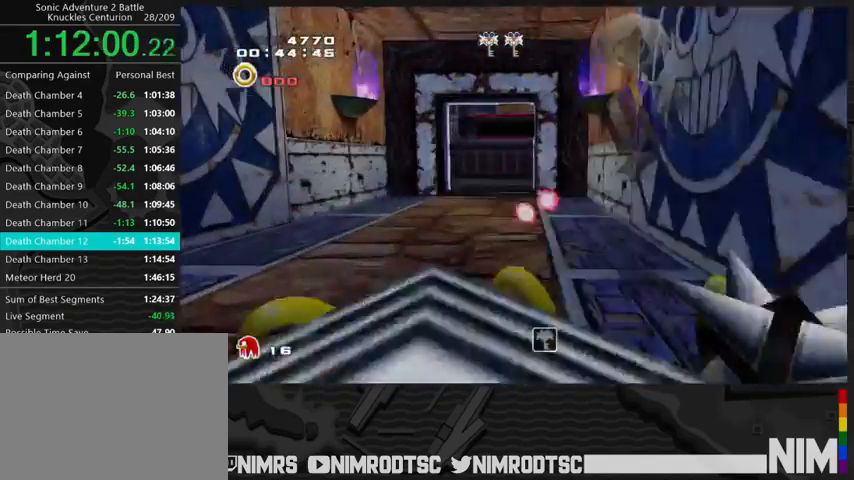
{"buttons": [], "left_stick": "right", "right_stick": "center", "events": [[100, "B", "up"], [333, "left_stick", "up-right"], [467, "left_stick", "right"]]}
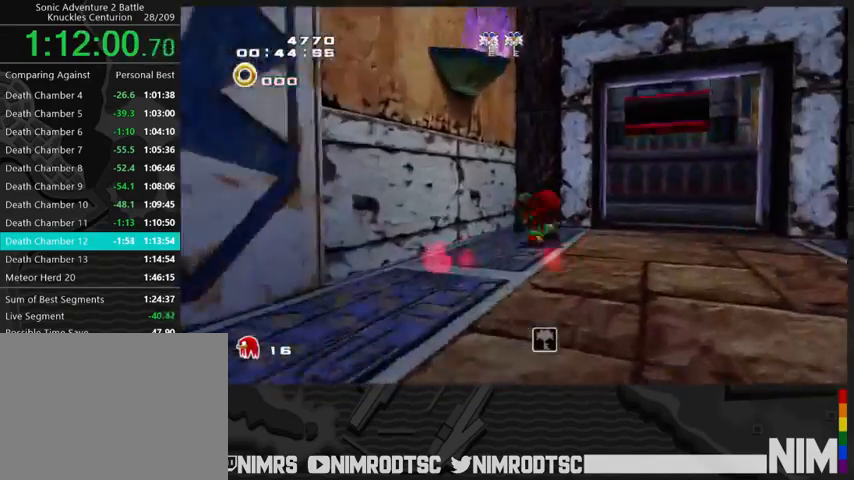
{"buttons": [], "left_stick": "up-left", "right_stick": "center", "events": [[233, "A", "down"], [267, "left_stick", "up"], [367, "A", "up"], [367, "left_stick", "up-left"], [400, "A", "down"], [500, "A", "up"]]}
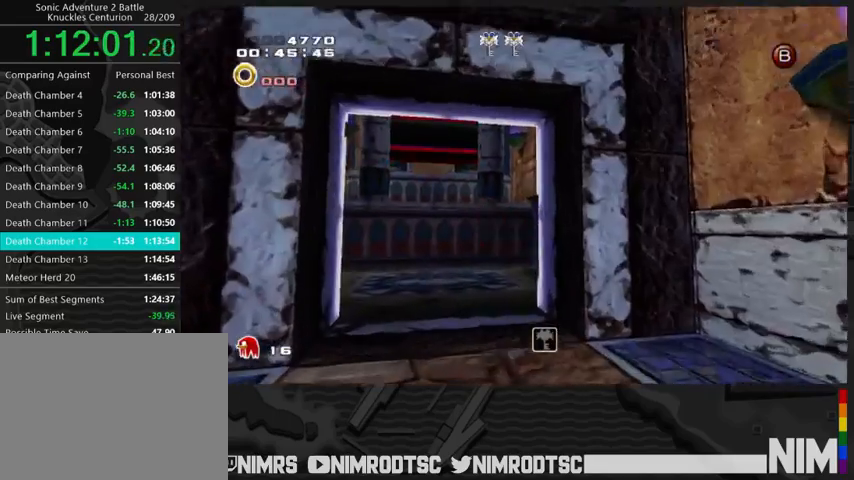
{"buttons": [], "left_stick": "up", "right_stick": "center", "events": [[300, "left_stick", "up"]]}
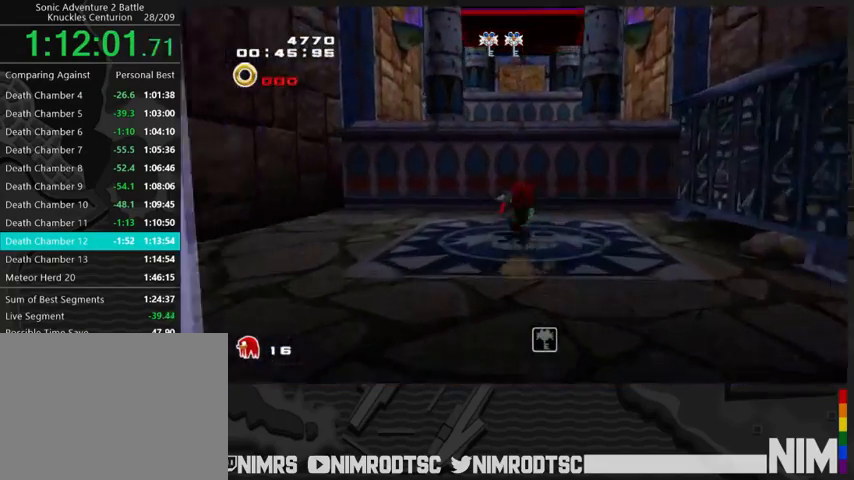
{"buttons": [], "left_stick": "up-left", "right_stick": "center", "events": [[33, "A", "down"], [367, "A", "up"], [400, "left_stick", "up-left"]]}
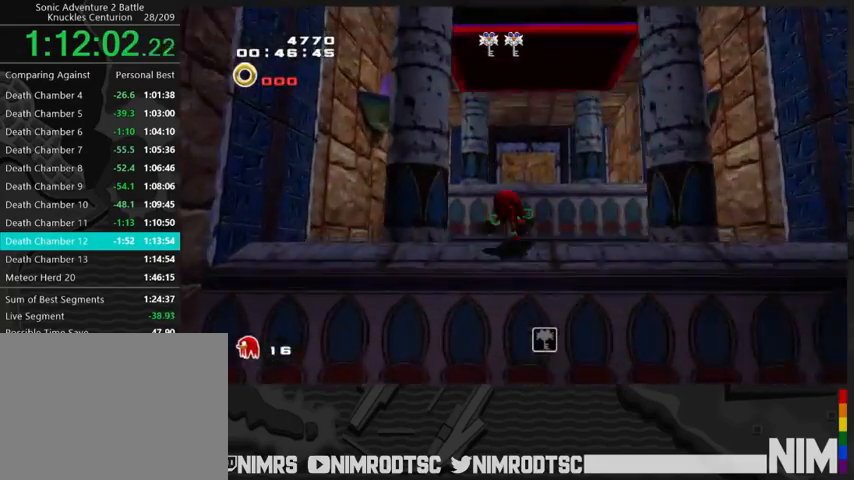
{"buttons": ["A"], "left_stick": "up", "right_stick": "center", "events": [[33, "A", "down"], [67, "left_stick", "up-right"], [367, "left_stick", "up"]]}
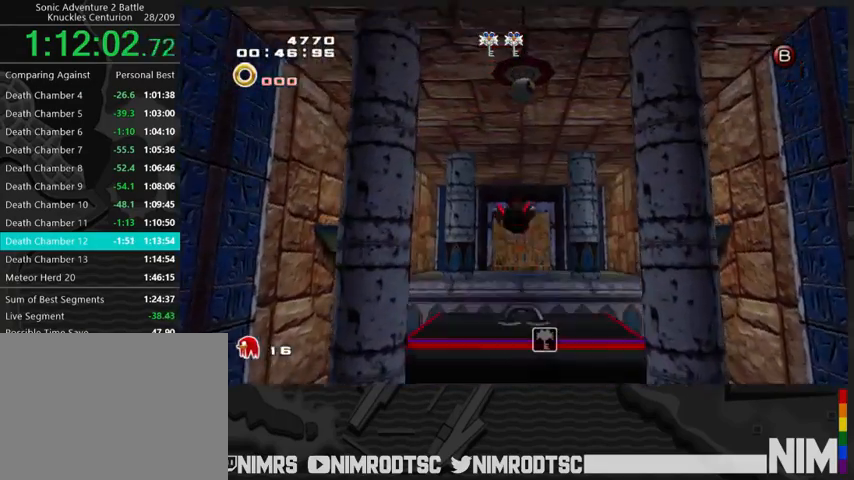
{"buttons": ["A"], "left_stick": "up", "right_stick": "center", "events": [[33, "A", "up"], [100, "A", "down"]]}
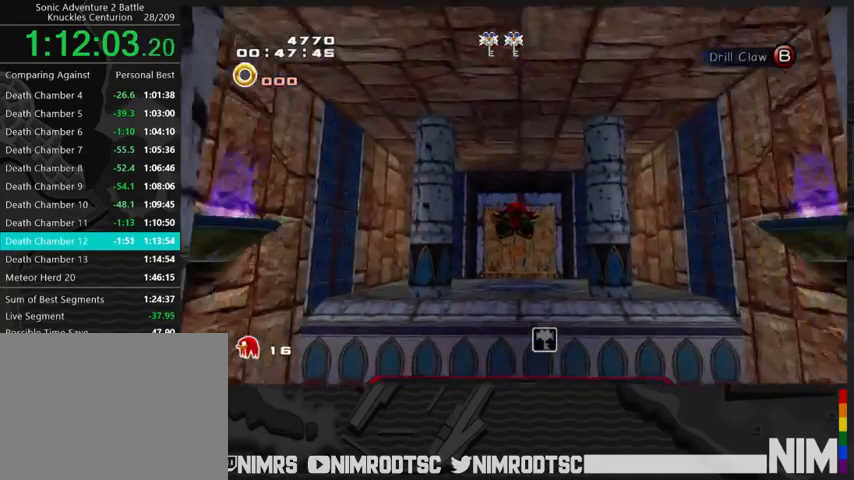
{"buttons": ["A"], "left_stick": "up", "right_stick": "center", "events": []}
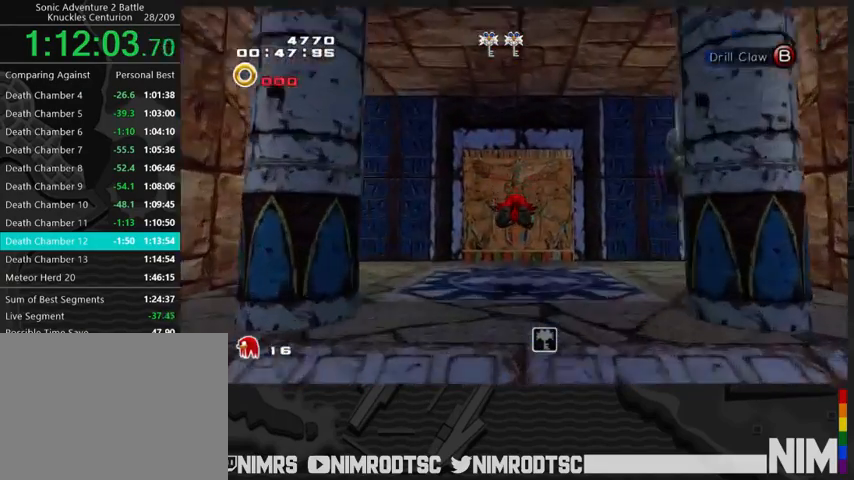
{"buttons": [], "left_stick": "center", "right_stick": "center", "events": [[400, "A", "up"], [467, "left_stick", "center"]]}
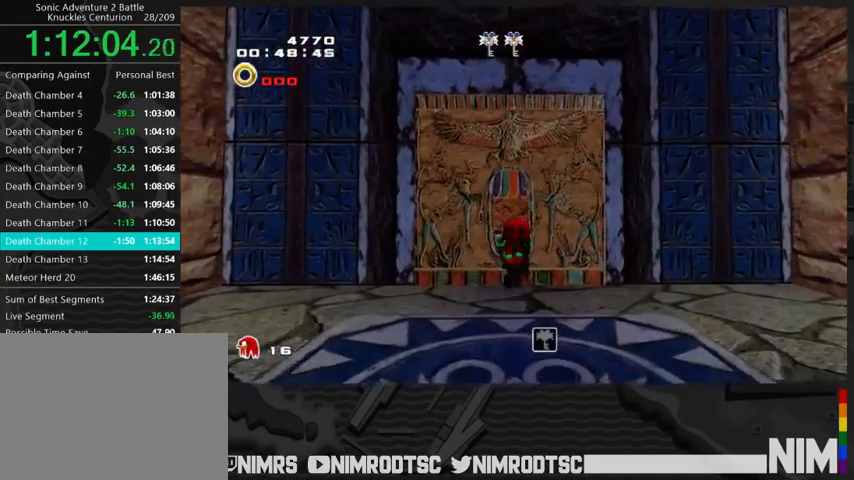
{"buttons": [], "left_stick": "center", "right_stick": "center", "events": [[33, "B", "down"], [167, "B", "up"], [200, "B", "down"], [300, "B", "up"], [367, "B", "down"], [500, "B", "up"]]}
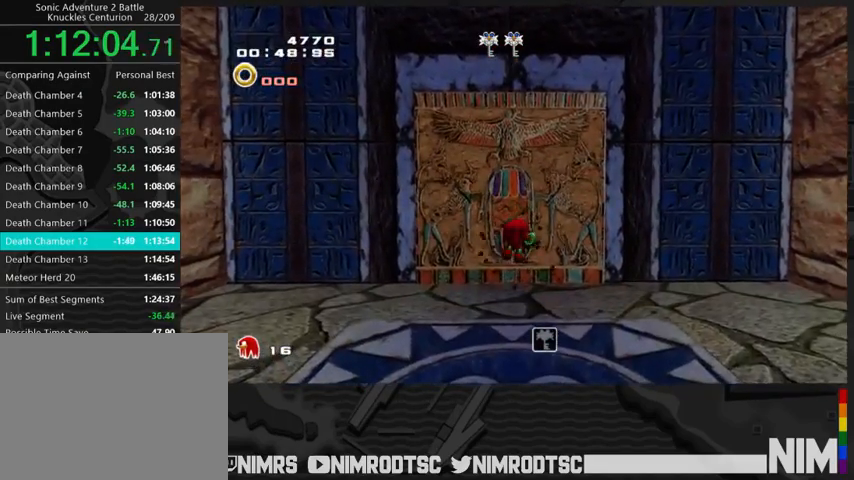
{"buttons": [], "left_stick": "center", "right_stick": "center", "events": []}
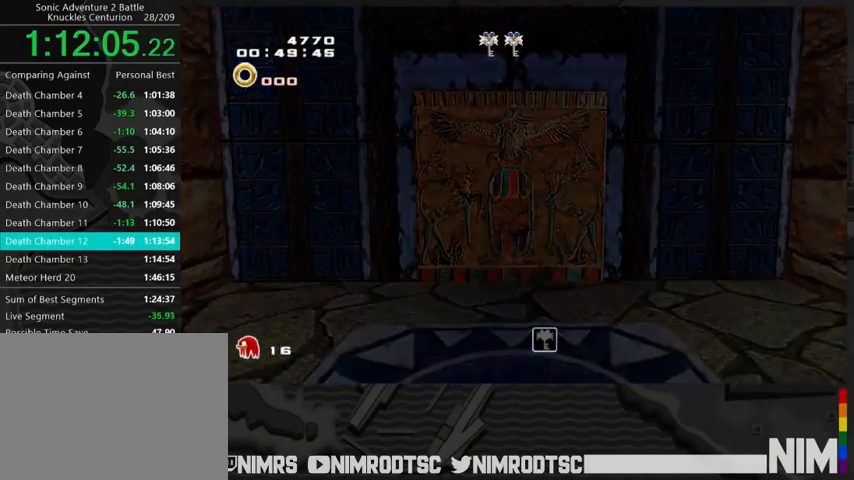
{"buttons": [], "left_stick": "center", "right_stick": "center", "events": []}
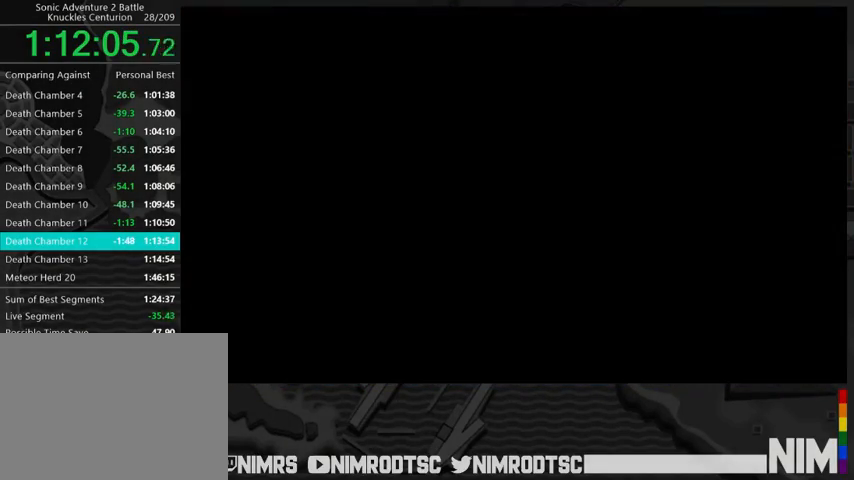
{"buttons": [], "left_stick": "left", "right_stick": "center", "events": [[33, "left_stick", "left"]]}
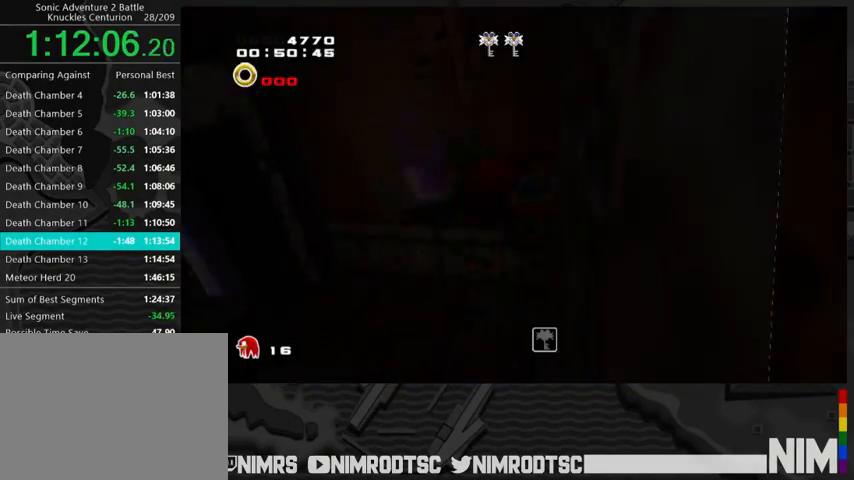
{"buttons": [], "left_stick": "up-left", "right_stick": "center", "events": [[467, "left_stick", "up-left"]]}
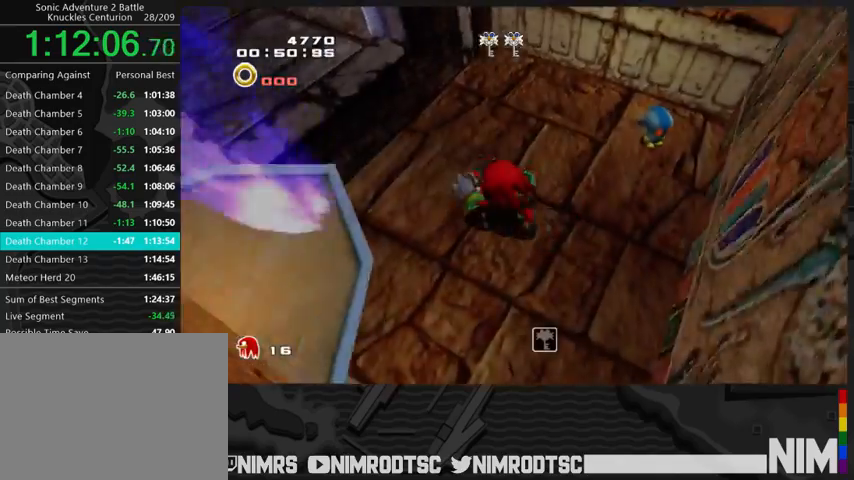
{"buttons": [], "left_stick": "up", "right_stick": "center", "events": [[467, "left_stick", "up"]]}
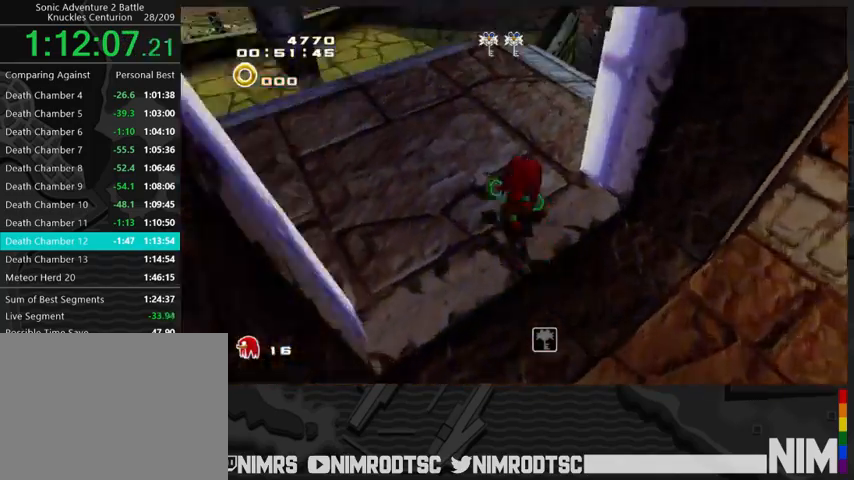
{"buttons": [], "left_stick": "up-right", "right_stick": "center", "events": [[133, "left_stick", "up-right"], [333, "B", "down"], [500, "B", "up"]]}
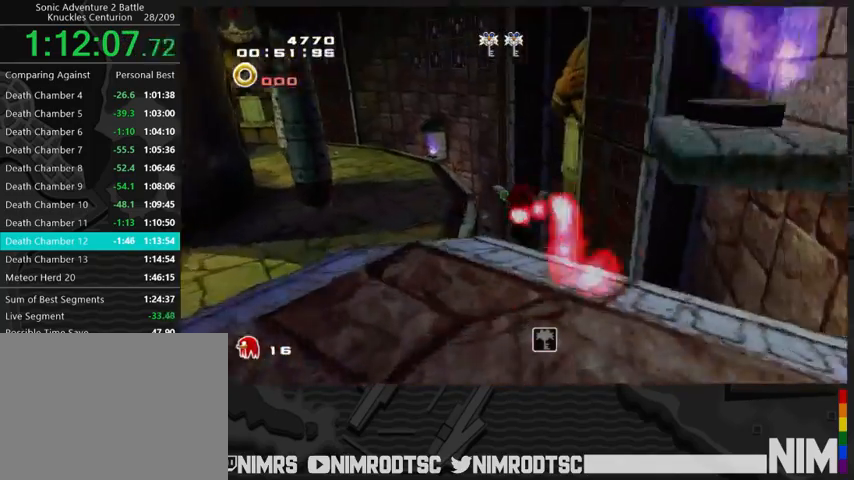
{"buttons": ["B"], "left_stick": "up-left", "right_stick": "center", "events": [[67, "left_stick", "up"], [100, "A", "down"], [233, "A", "up"], [300, "A", "down"], [300, "left_stick", "up-left"], [433, "A", "up"], [433, "B", "down"]]}
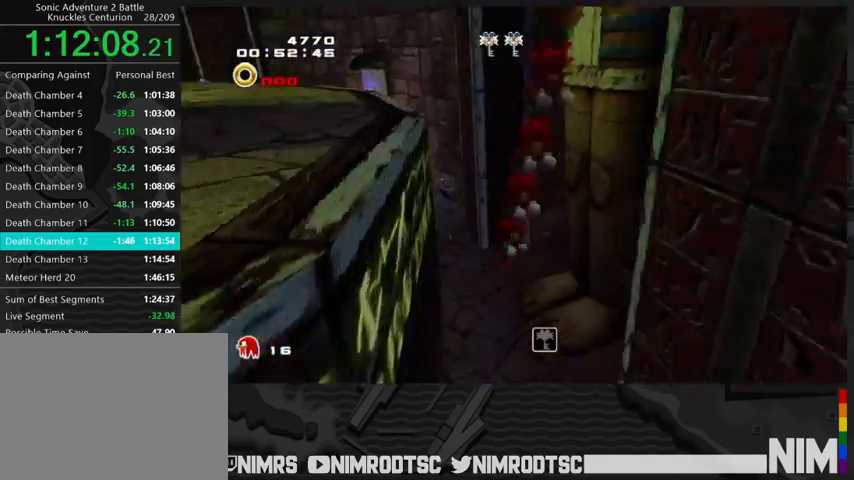
{"buttons": [], "left_stick": "up-left", "right_stick": "center", "events": [[33, "B", "up"], [200, "A", "down"], [333, "A", "up"]]}
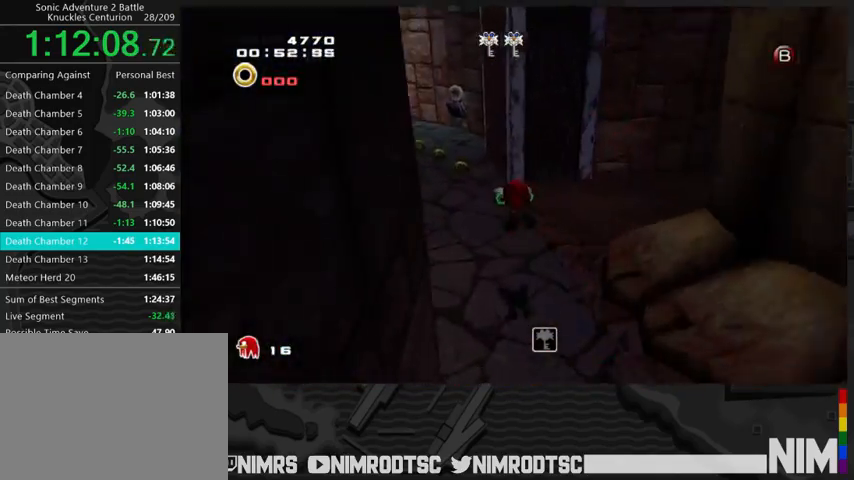
{"buttons": [], "left_stick": "up-left", "right_stick": "center", "events": [[333, "B", "down"], [467, "B", "up"]]}